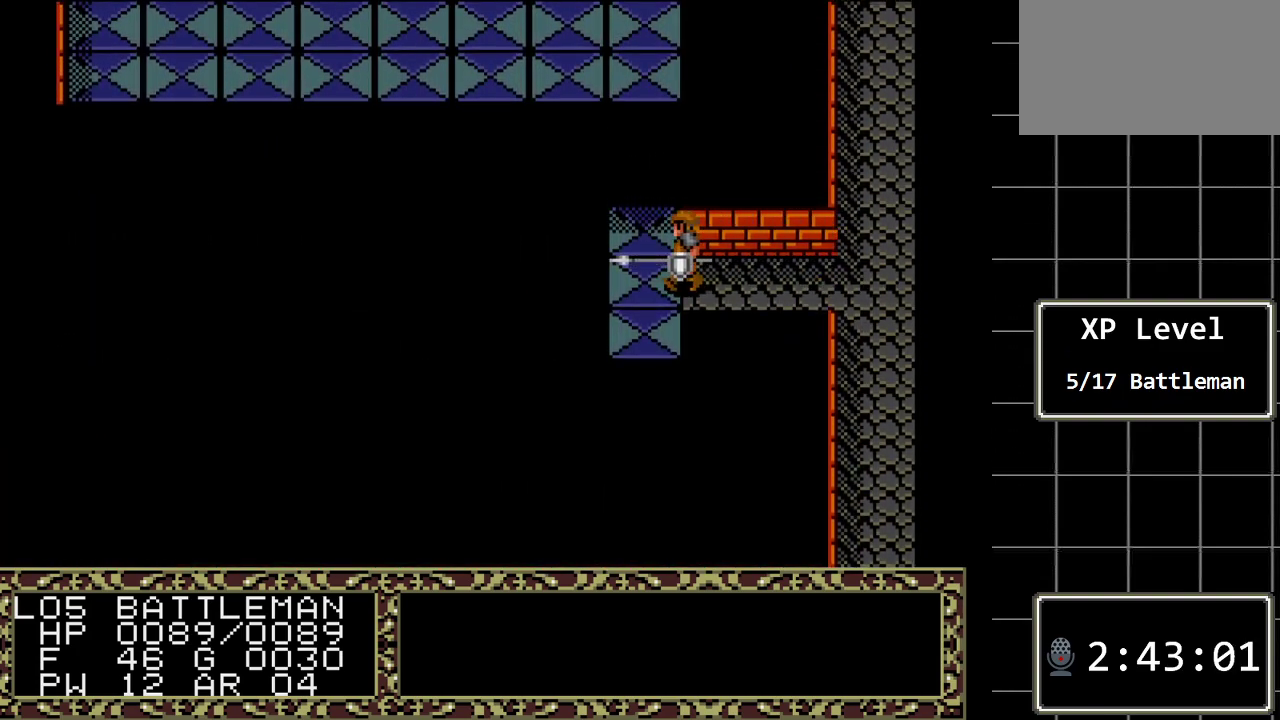
Gameplay with a controller (Xbox layout); each line is a JSON object with the inputs held at the frame after it. "events" lists button and stick changes between this image and that frame as [ms after this image, input, new state], when the widget could be followed in between. Not read: L1 L2 L3 R1 R2 R3.
{"buttons": [], "events": [[100, "DPAD_LEFT", "up"]]}
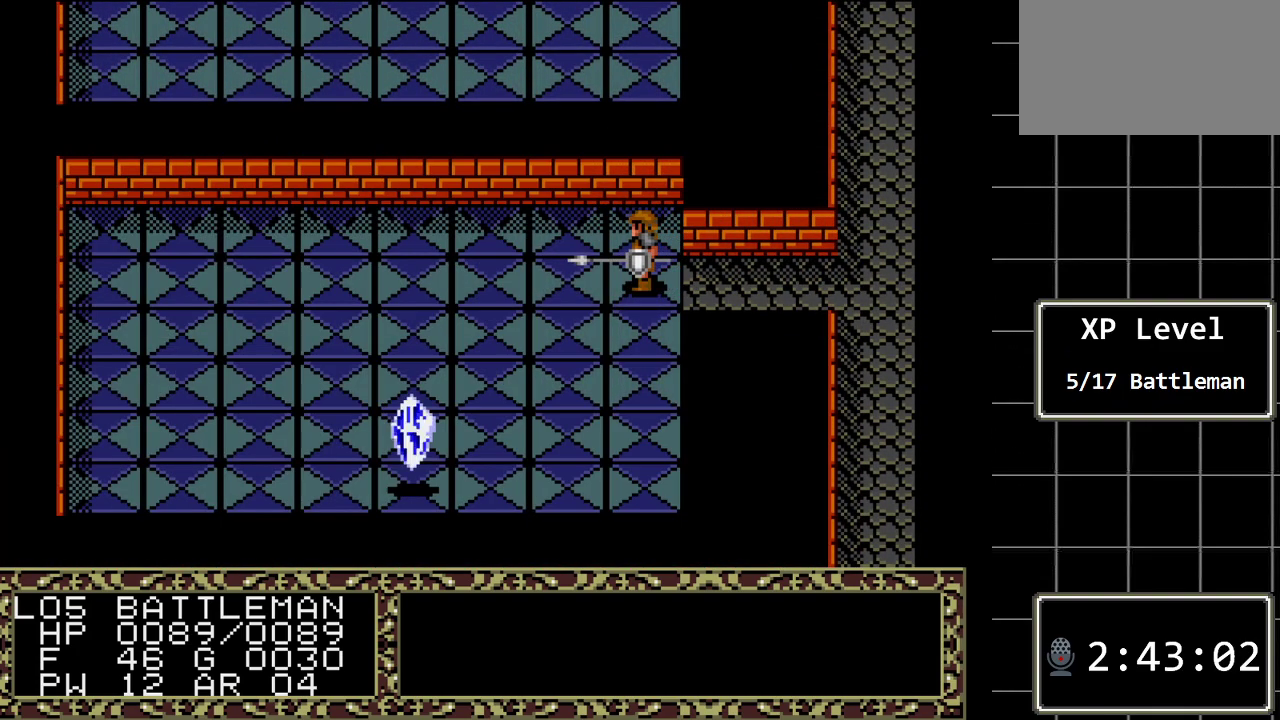
{"buttons": ["DPAD_DOWN"], "events": [[267, "DPAD_DOWN", "down"]]}
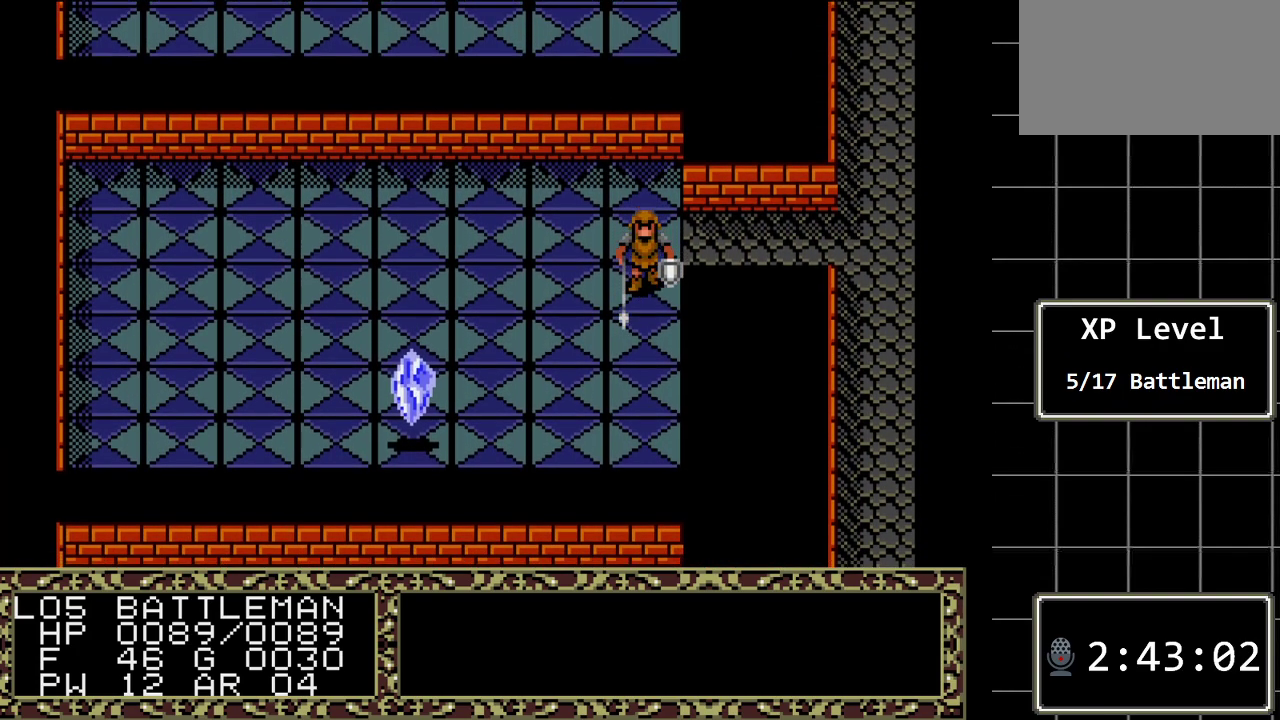
{"buttons": ["DPAD_LEFT"], "events": [[283, "DPAD_DOWN", "up"], [400, "DPAD_LEFT", "down"]]}
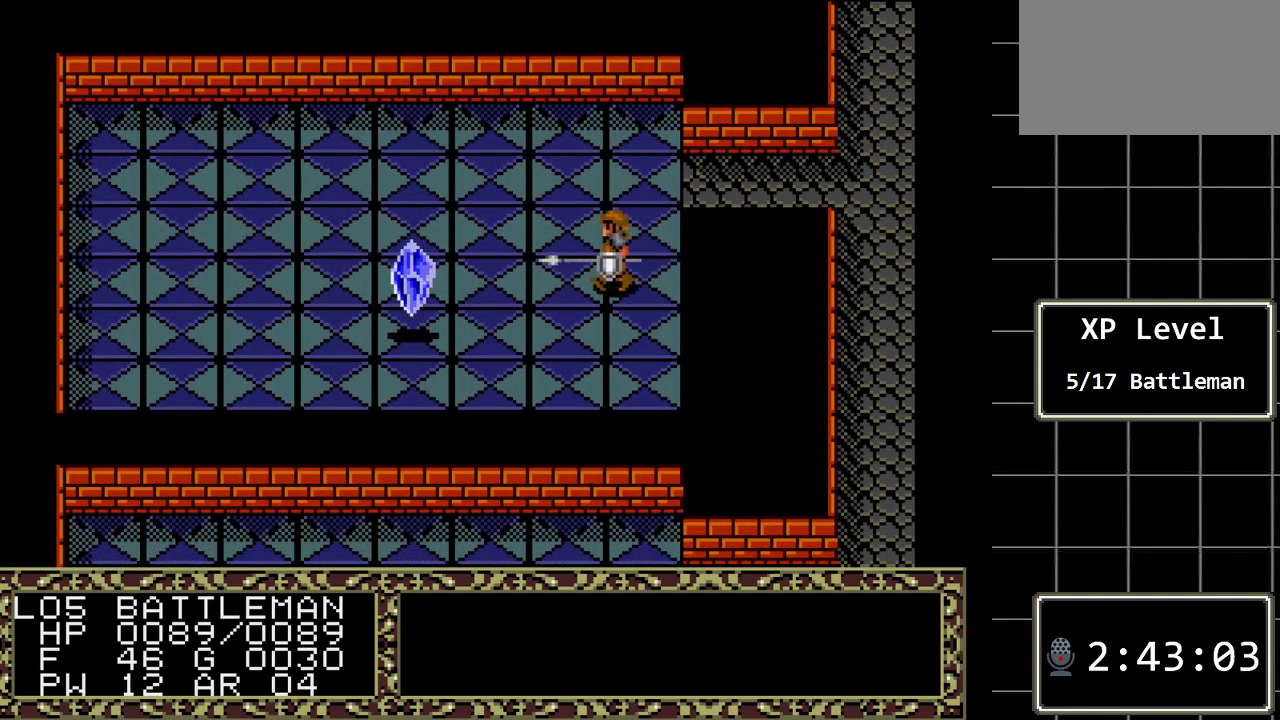
{"buttons": [], "events": [[383, "DPAD_LEFT", "up"]]}
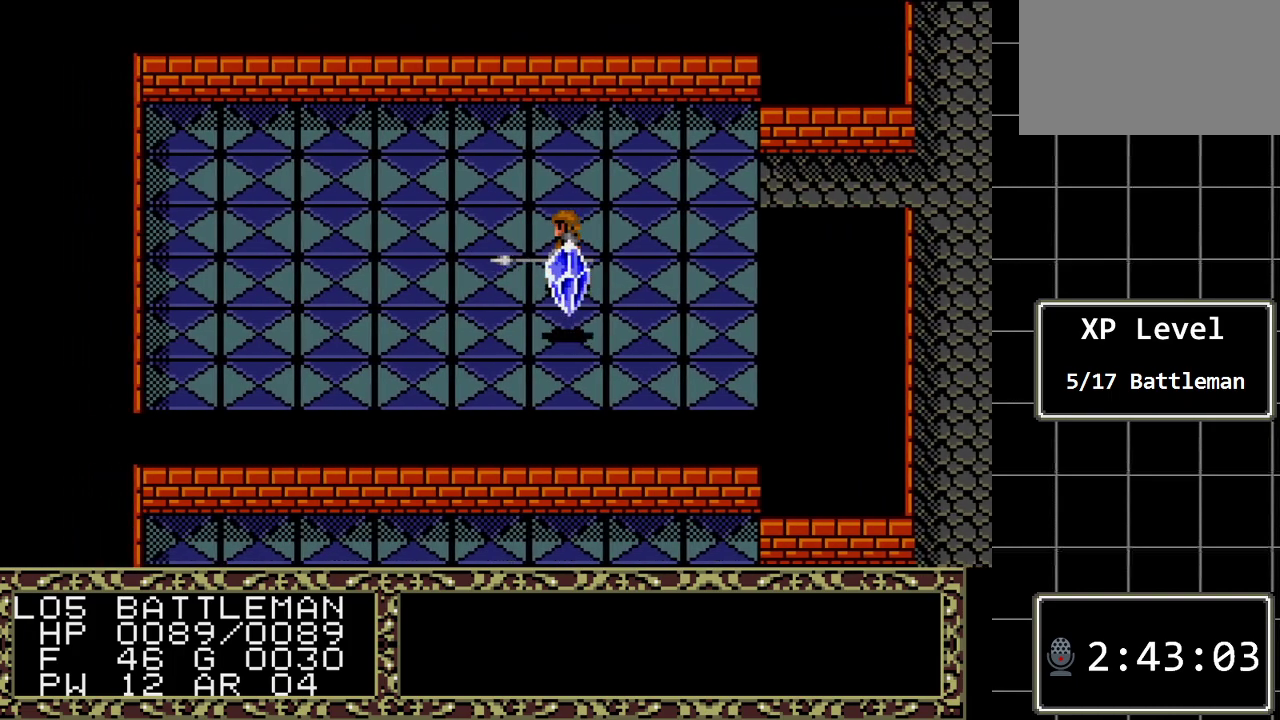
{"buttons": ["DPAD_DOWN"], "events": [[50, "DPAD_DOWN", "down"]]}
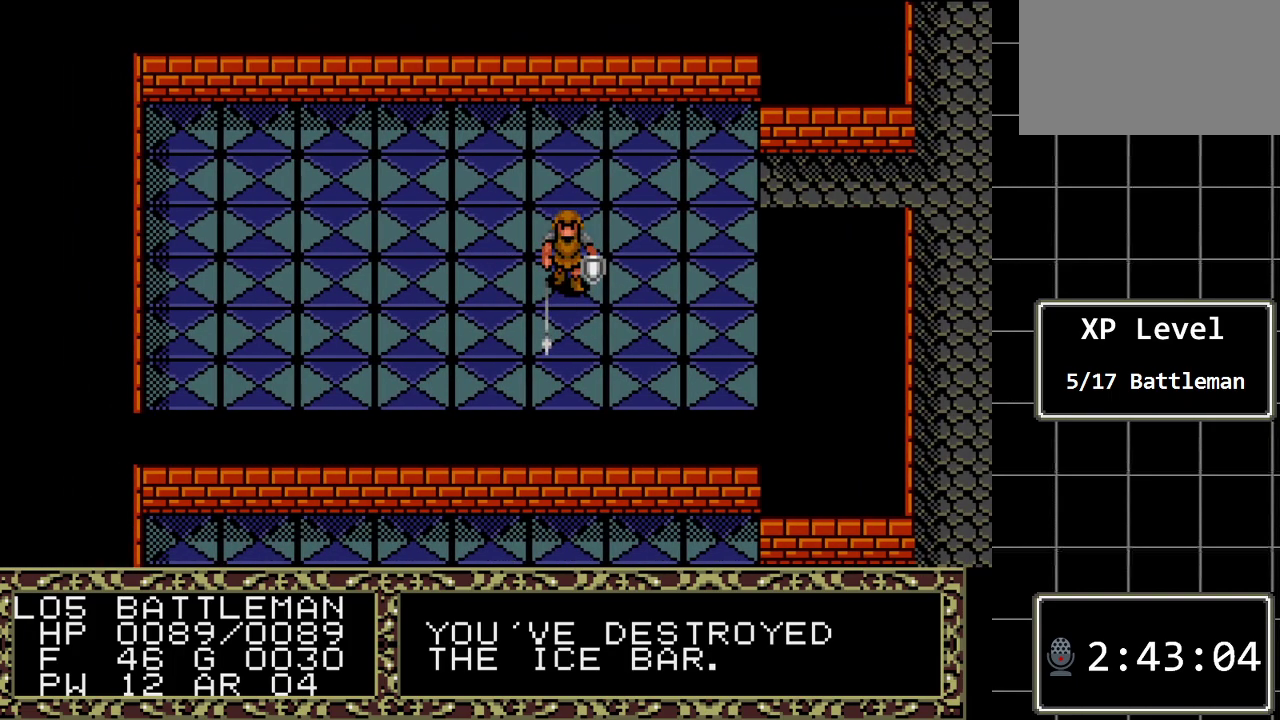
{"buttons": ["DPAD_LEFT"], "events": [[117, "DPAD_DOWN", "up"], [500, "DPAD_LEFT", "down"]]}
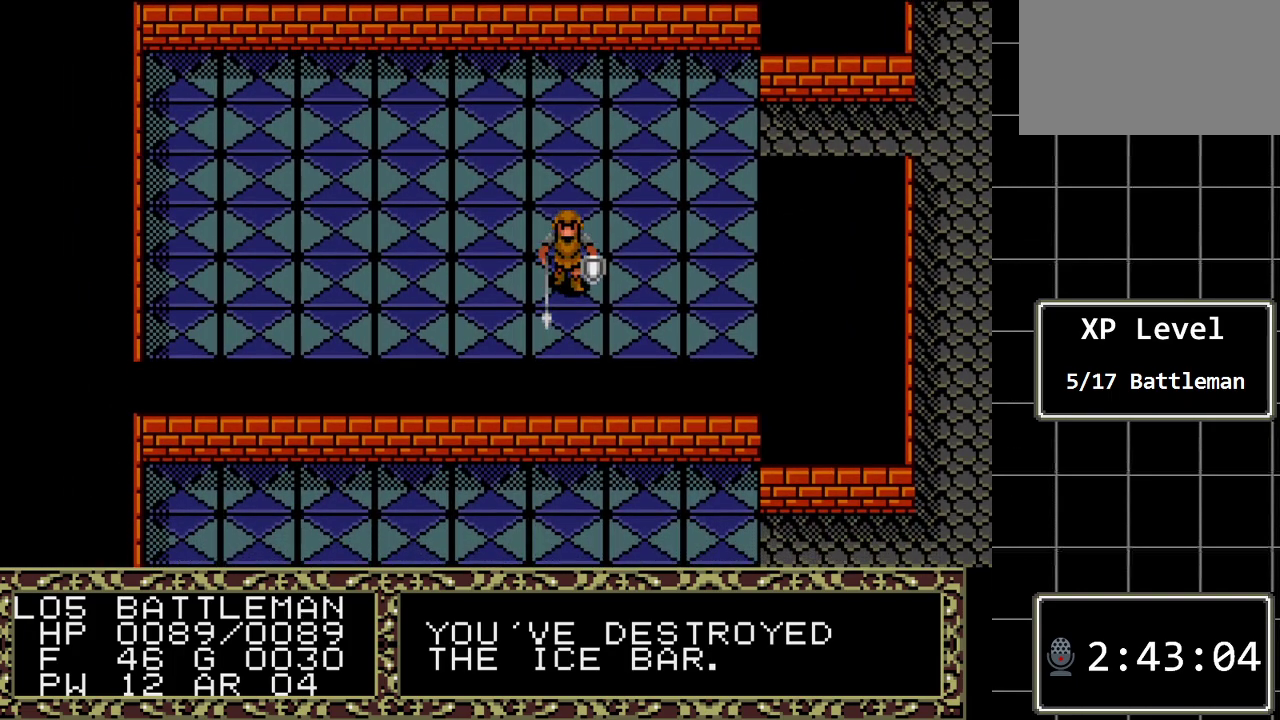
{"buttons": ["DPAD_LEFT"], "events": []}
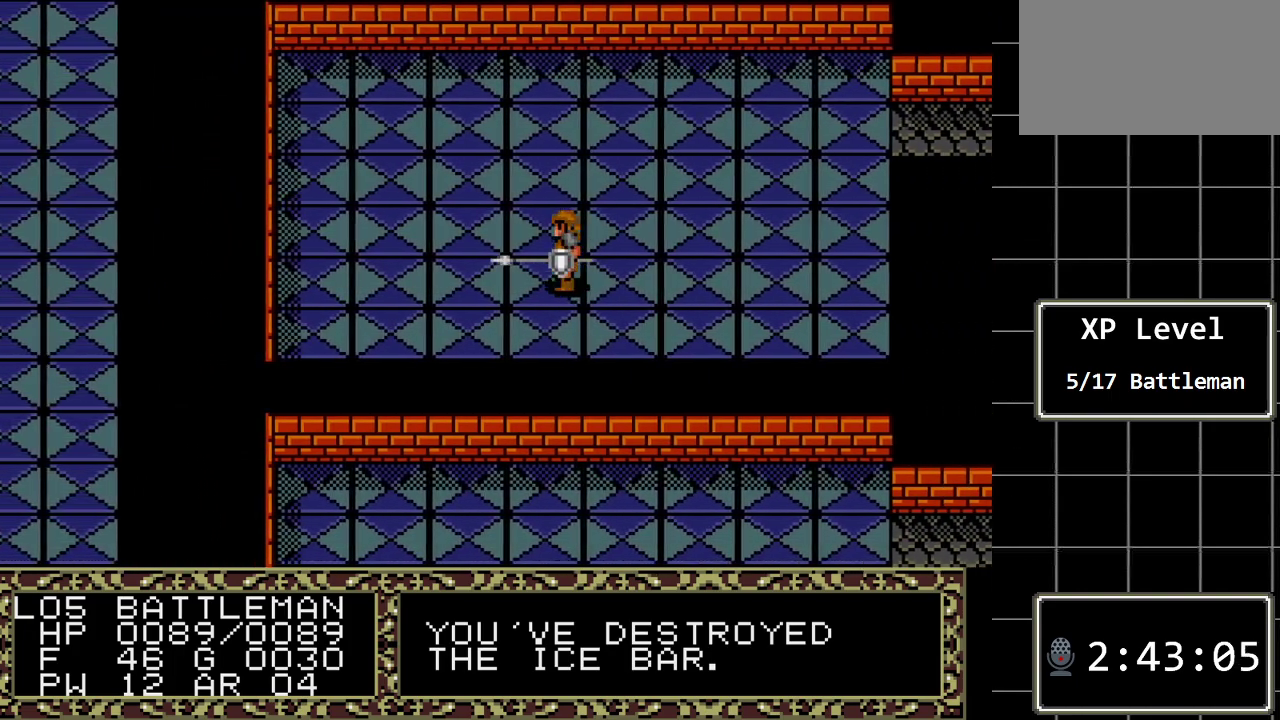
{"buttons": ["DPAD_LEFT"], "events": []}
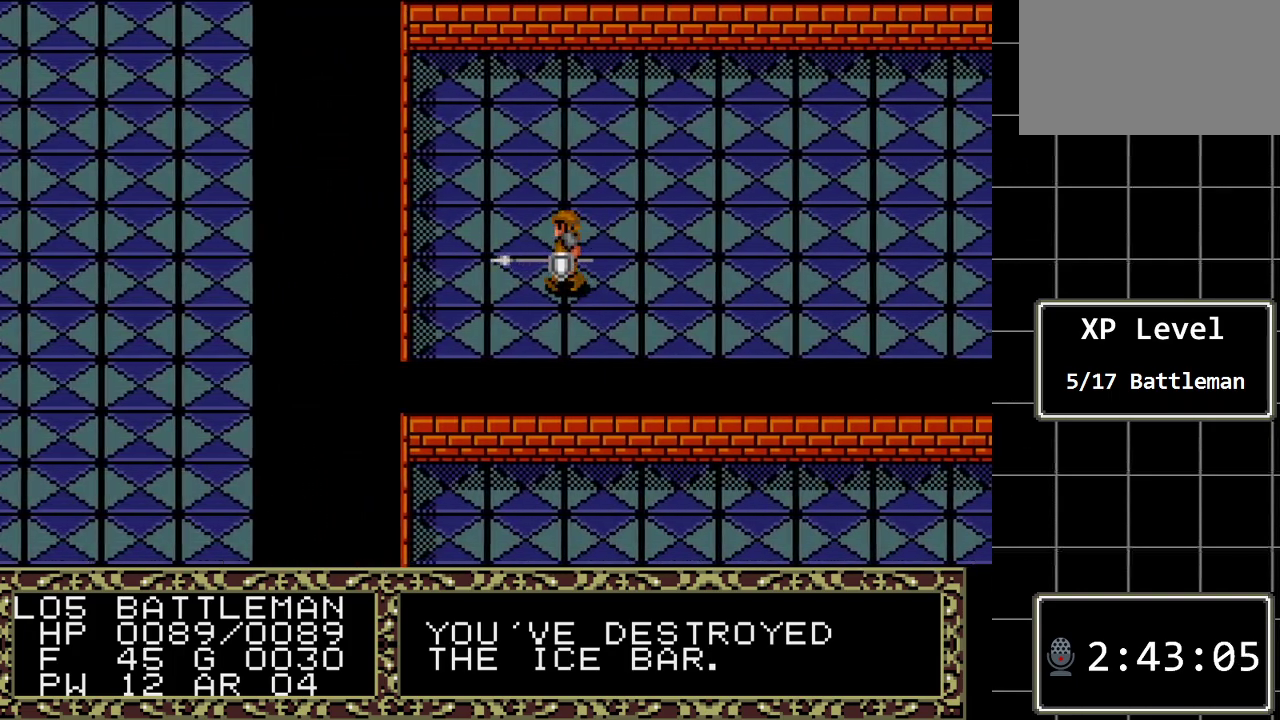
{"buttons": ["DPAD_UP"], "events": [[383, "DPAD_LEFT", "up"], [450, "DPAD_UP", "down"]]}
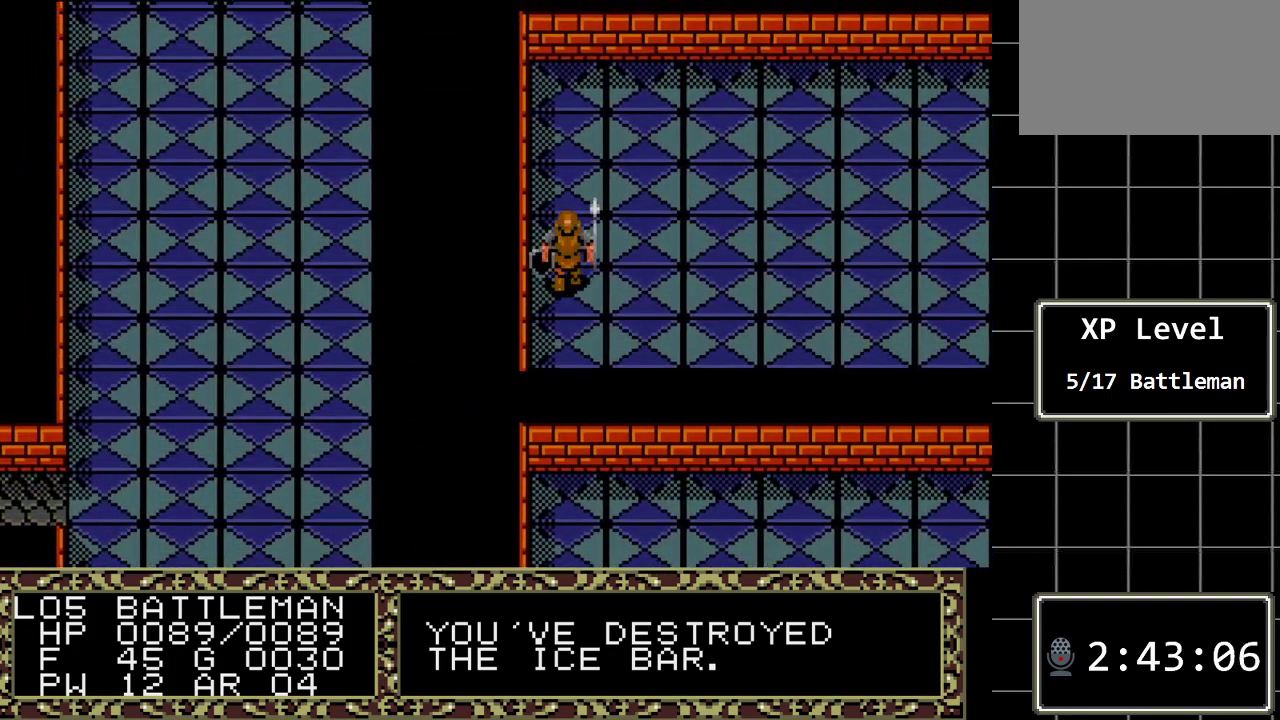
{"buttons": ["DPAD_UP"], "events": []}
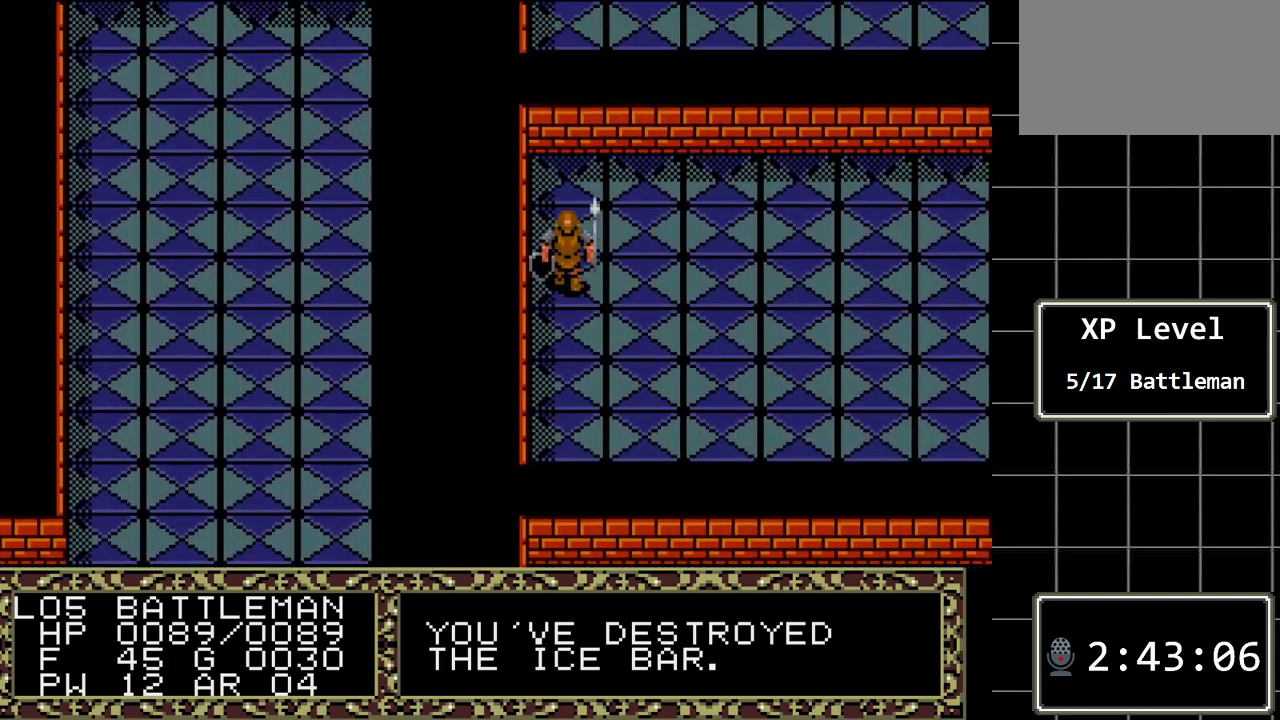
{"buttons": ["DPAD_RIGHT"], "events": [[350, "DPAD_RIGHT", "down"], [367, "DPAD_UP", "up"]]}
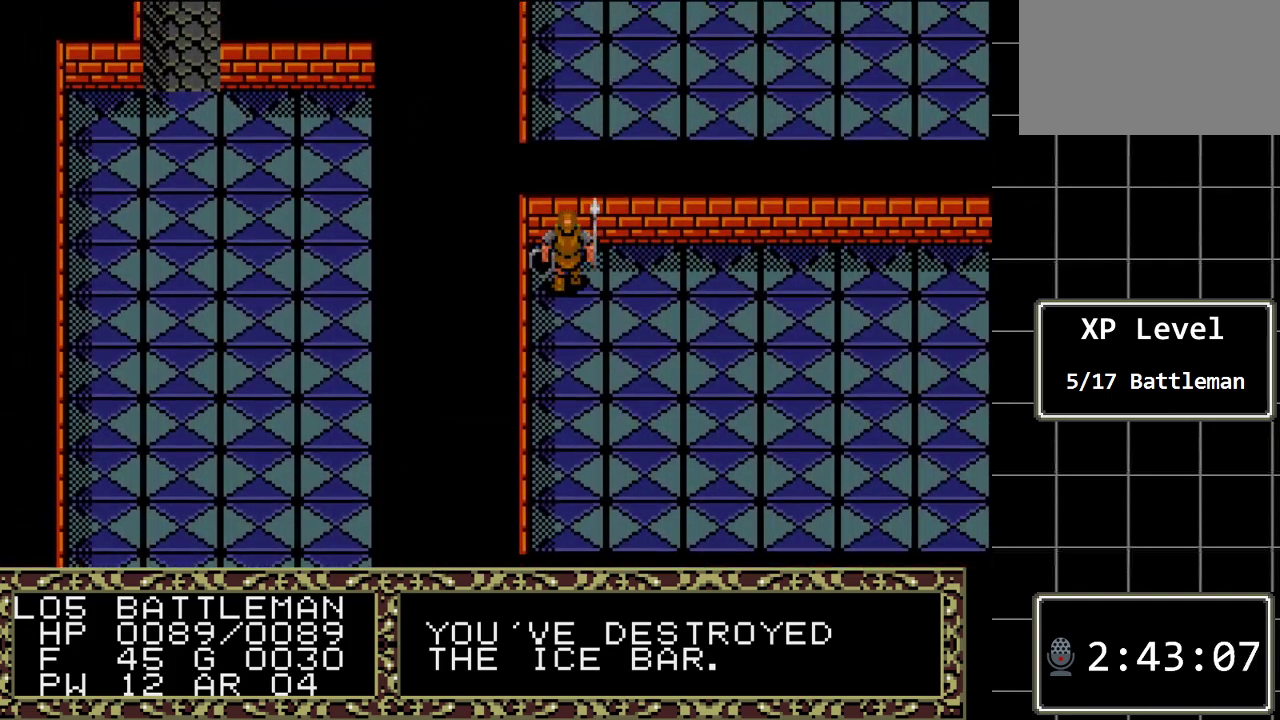
{"buttons": ["DPAD_RIGHT"], "events": []}
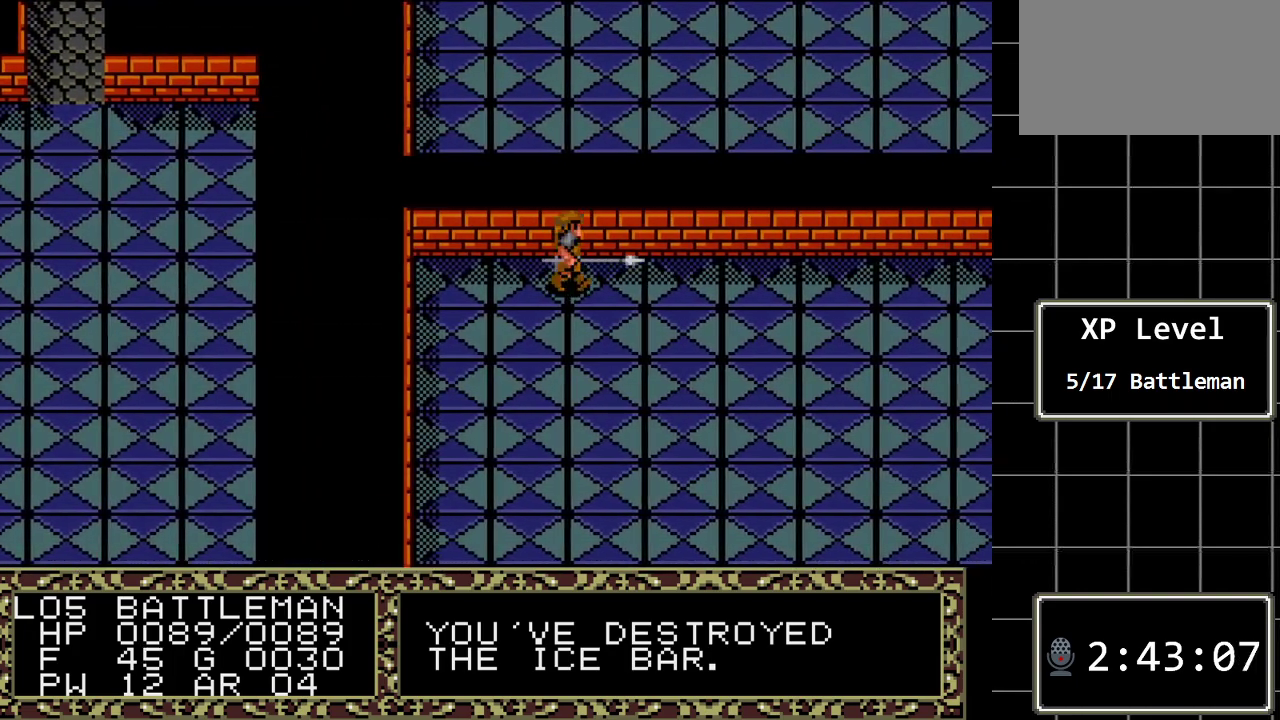
{"buttons": ["DPAD_RIGHT"], "events": []}
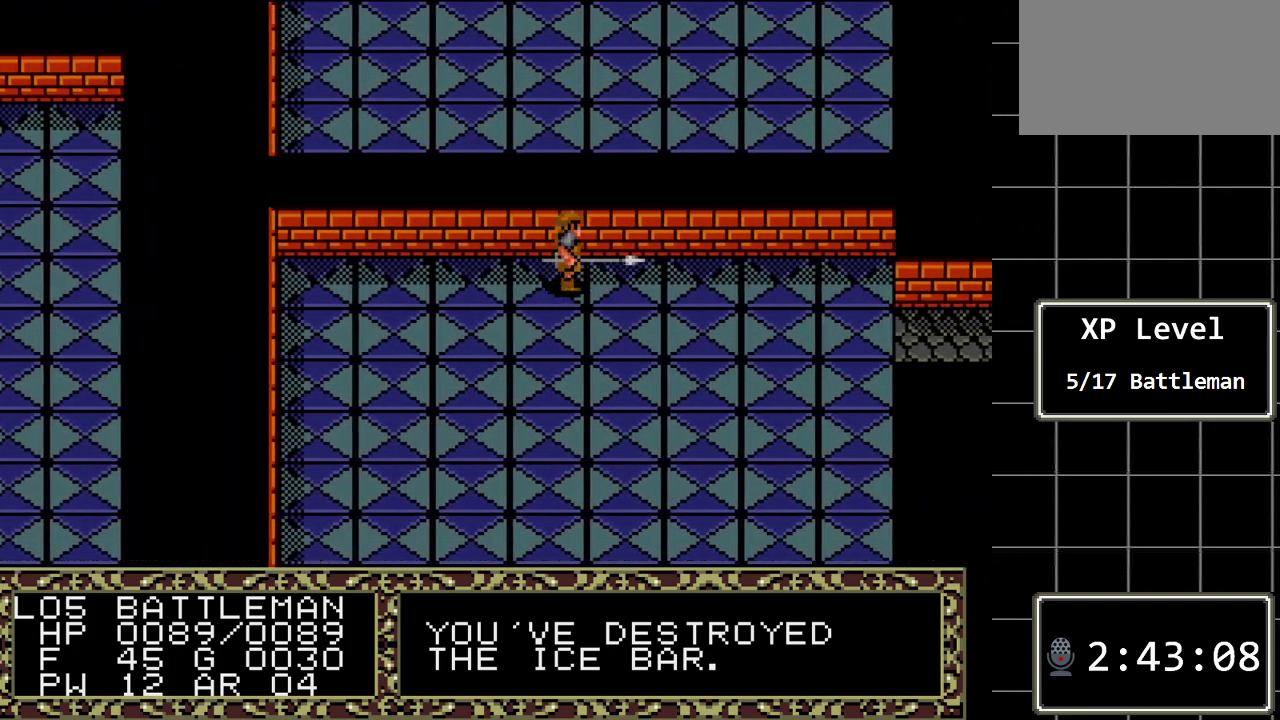
{"buttons": ["DPAD_RIGHT"], "events": []}
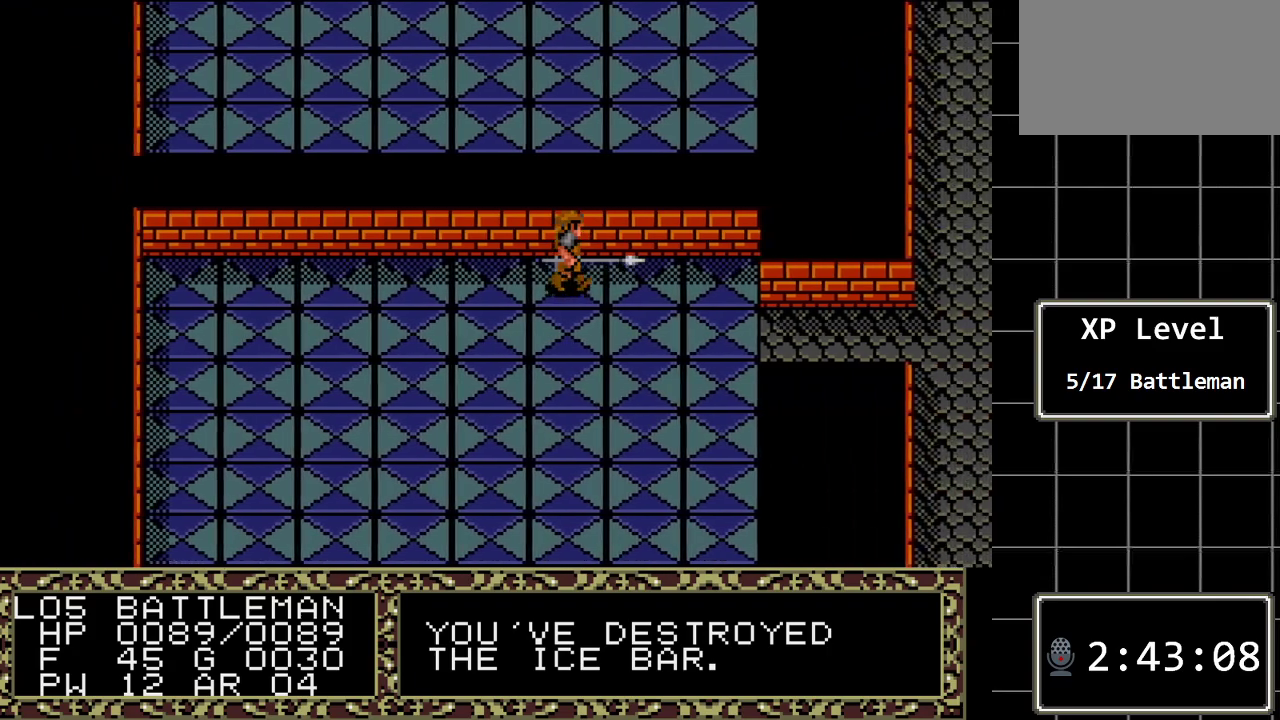
{"buttons": ["DPAD_RIGHT"], "events": []}
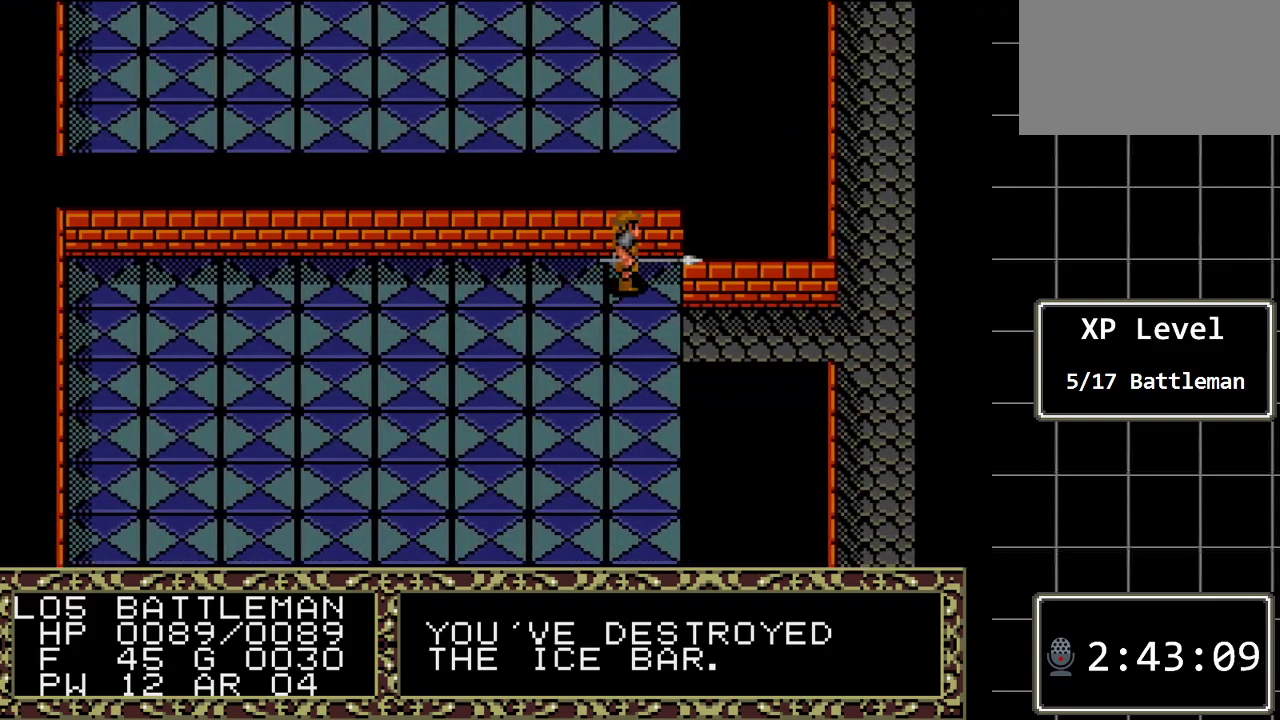
{"buttons": ["DPAD_RIGHT"], "events": [[50, "DPAD_DOWN", "down"], [50, "DPAD_RIGHT", "up"], [250, "DPAD_DOWN", "up"], [250, "DPAD_RIGHT", "down"]]}
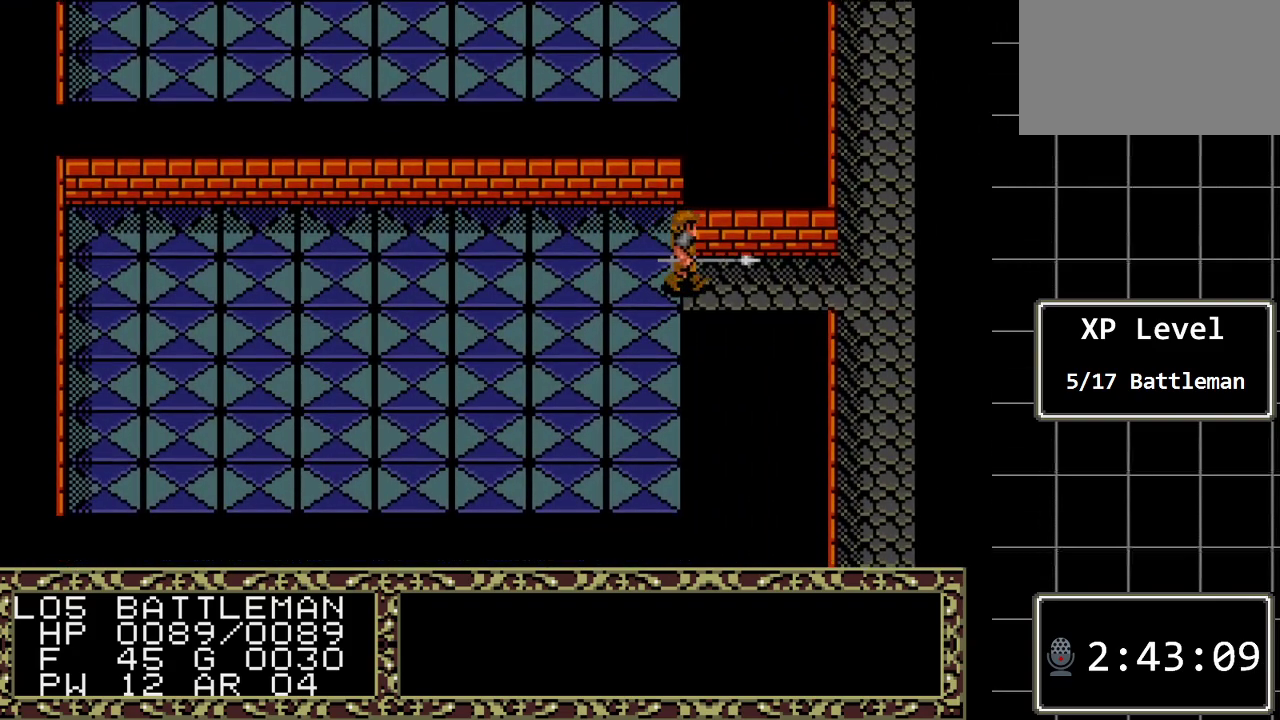
{"buttons": ["DPAD_RIGHT"], "events": []}
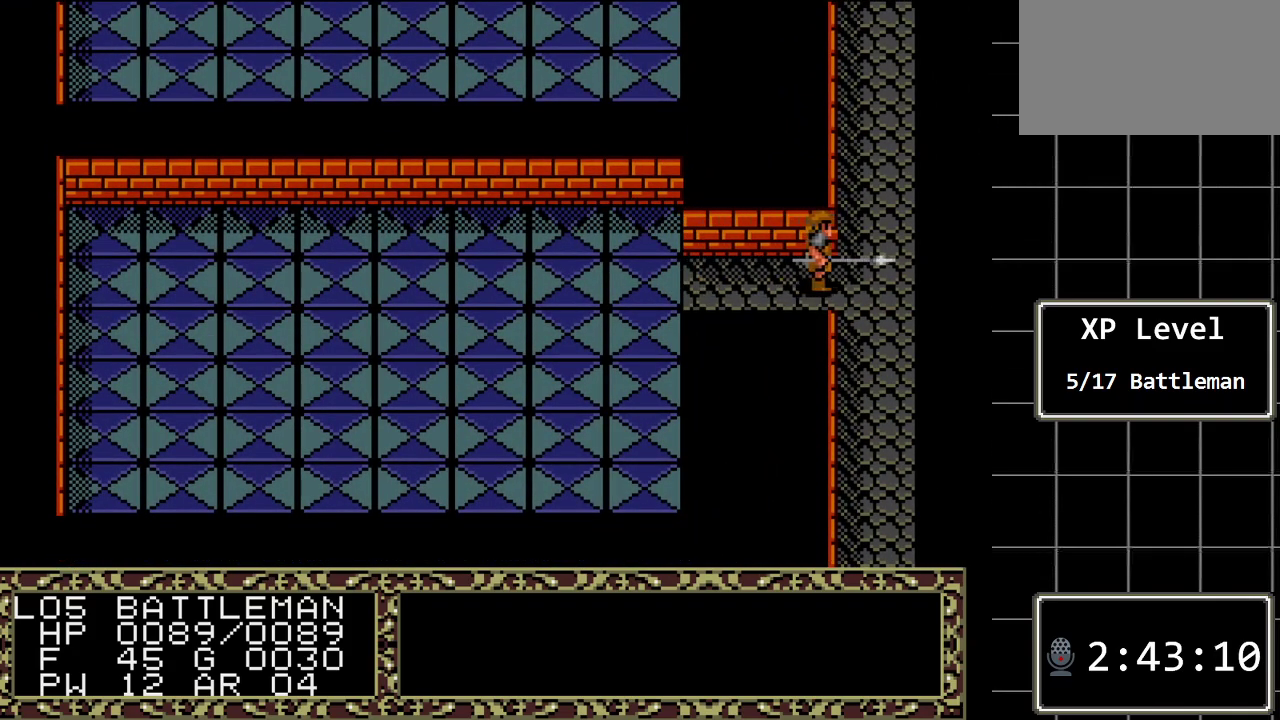
{"buttons": ["DPAD_UP"], "events": [[67, "DPAD_RIGHT", "up"], [67, "DPAD_UP", "down"]]}
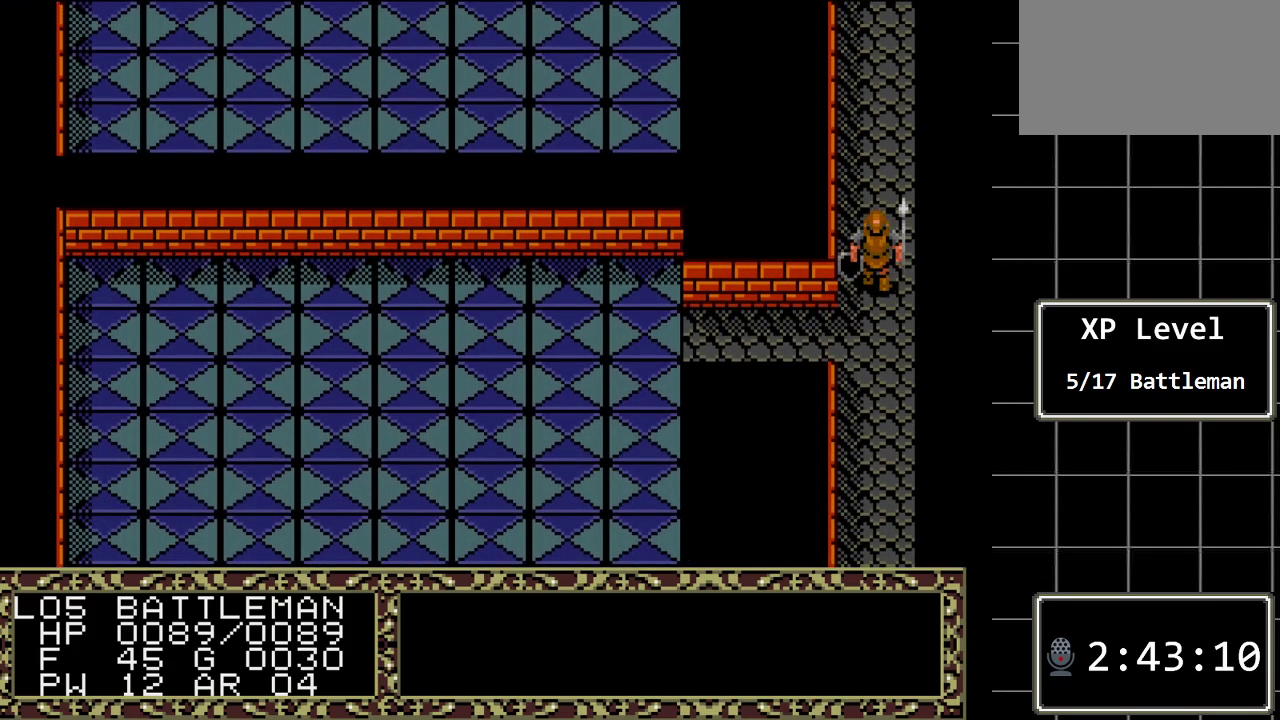
{"buttons": ["DPAD_UP"], "events": []}
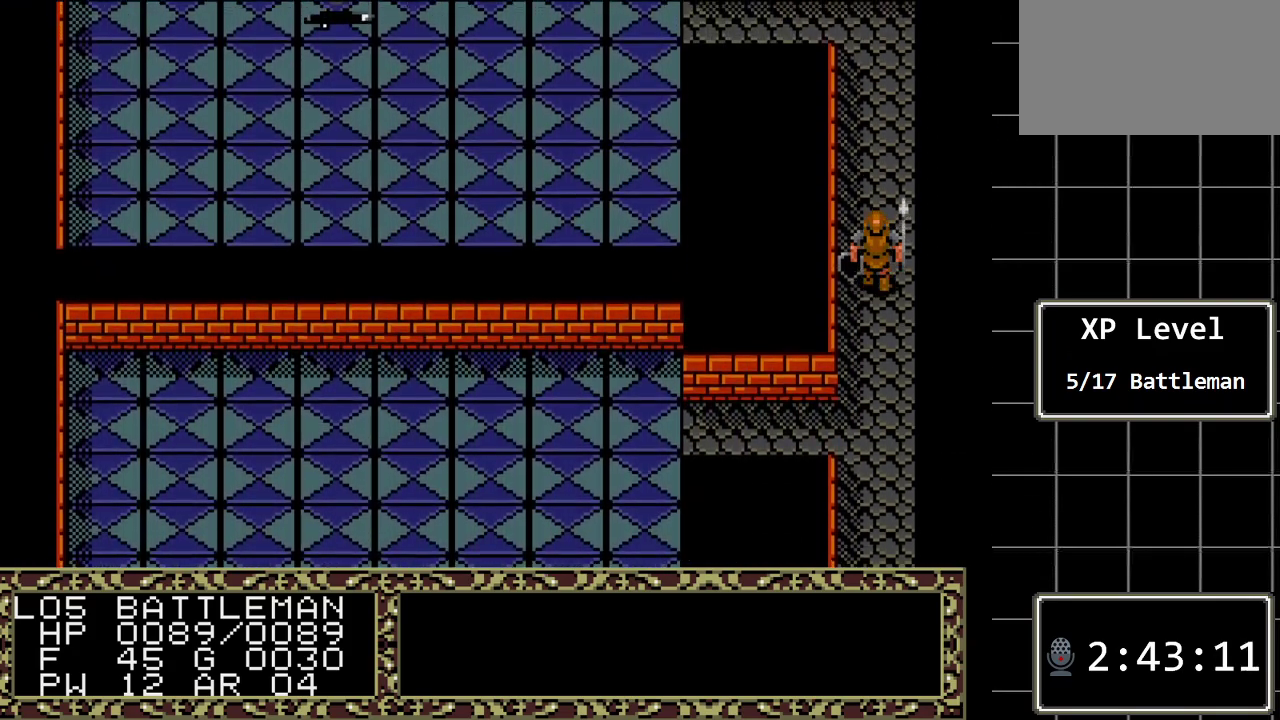
{"buttons": ["DPAD_UP"], "events": []}
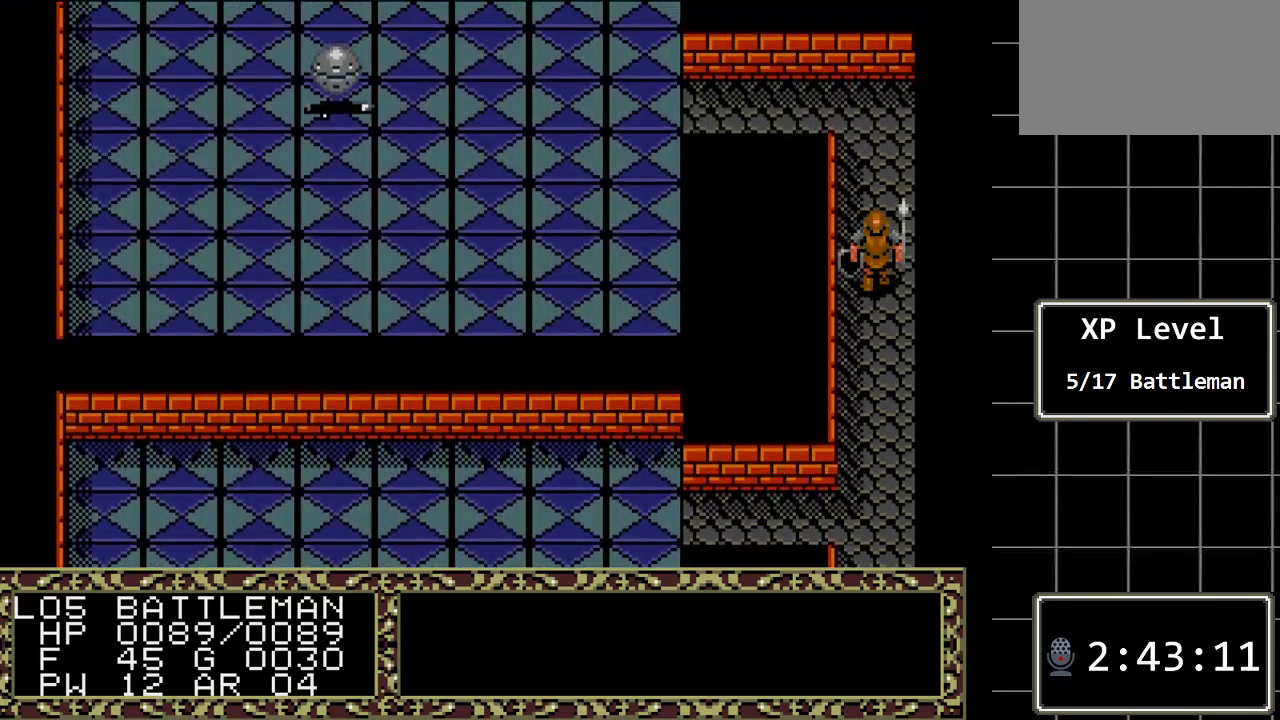
{"buttons": ["DPAD_UP"], "events": []}
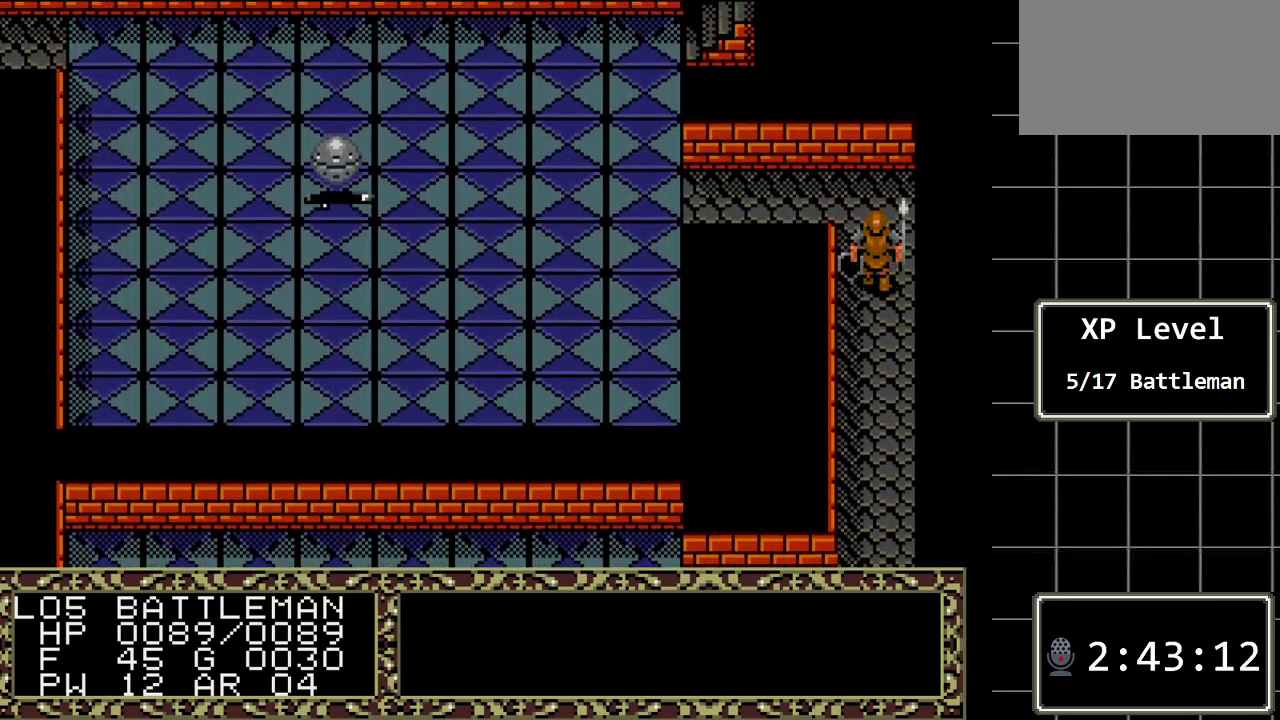
{"buttons": ["DPAD_LEFT"], "events": [[450, "DPAD_LEFT", "down"], [483, "DPAD_UP", "up"]]}
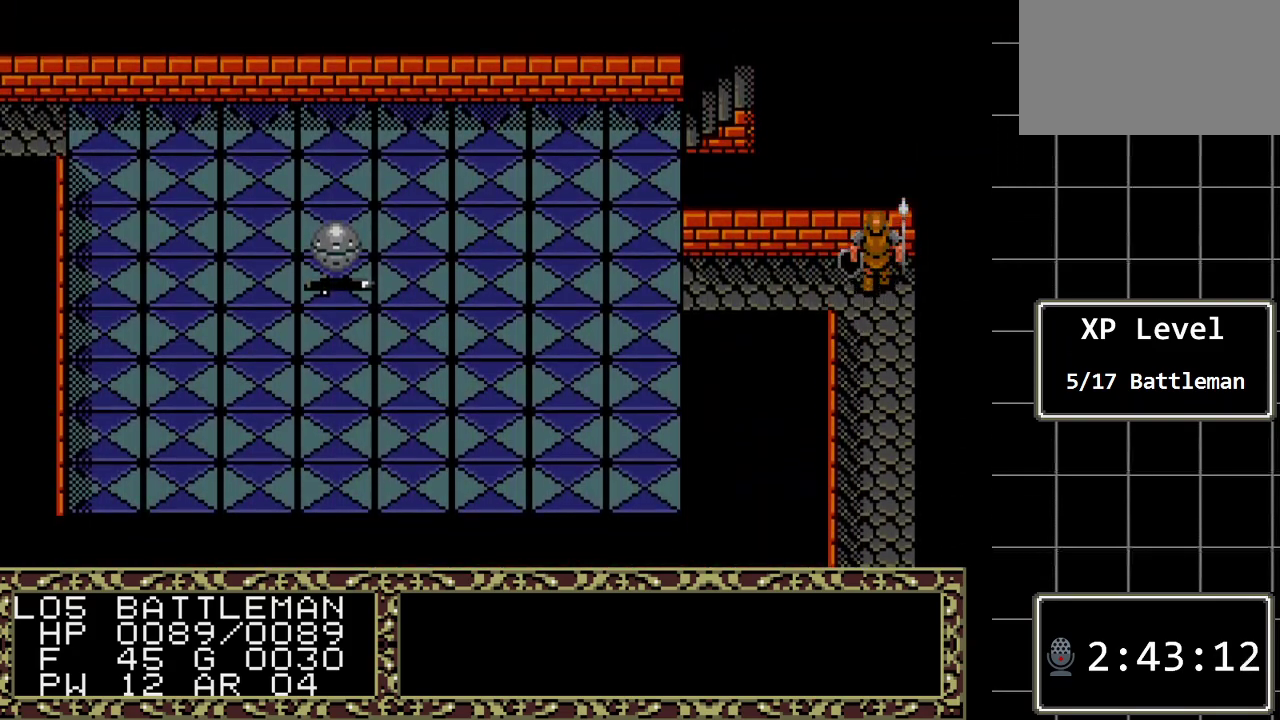
{"buttons": ["DPAD_LEFT"], "events": []}
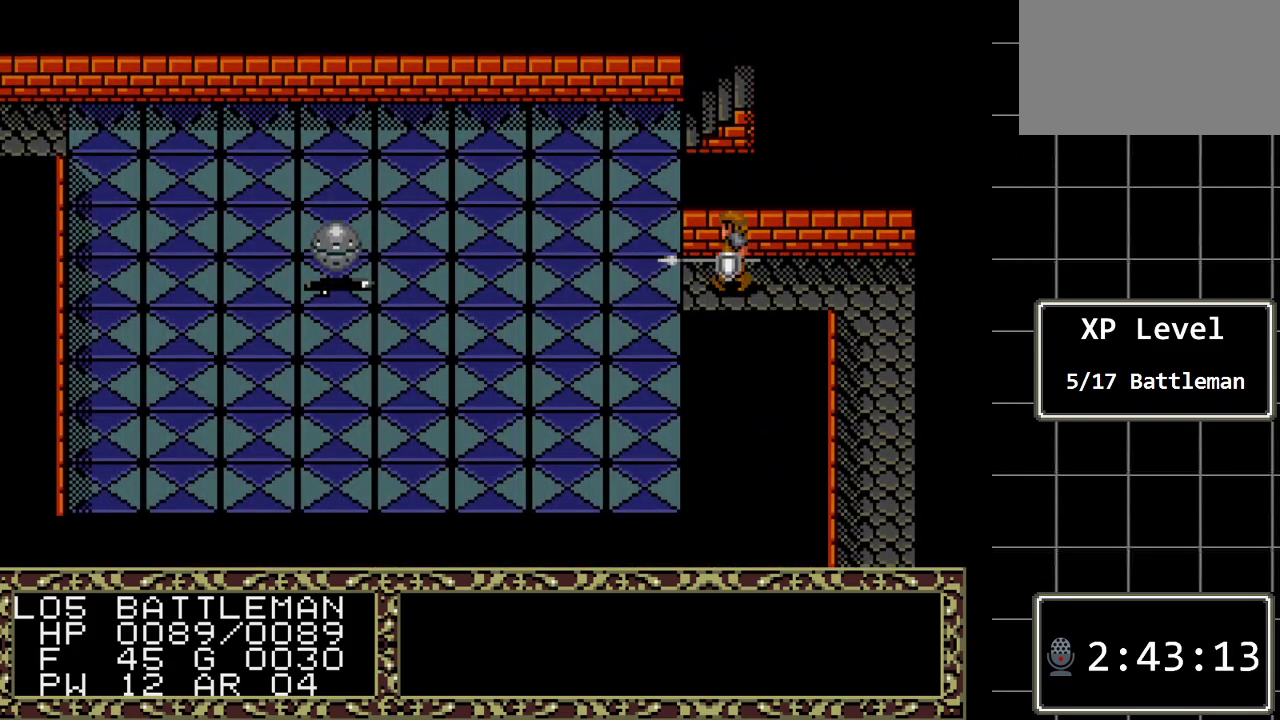
{"buttons": ["DPAD_UP"], "events": [[467, "DPAD_UP", "down"], [500, "DPAD_LEFT", "up"]]}
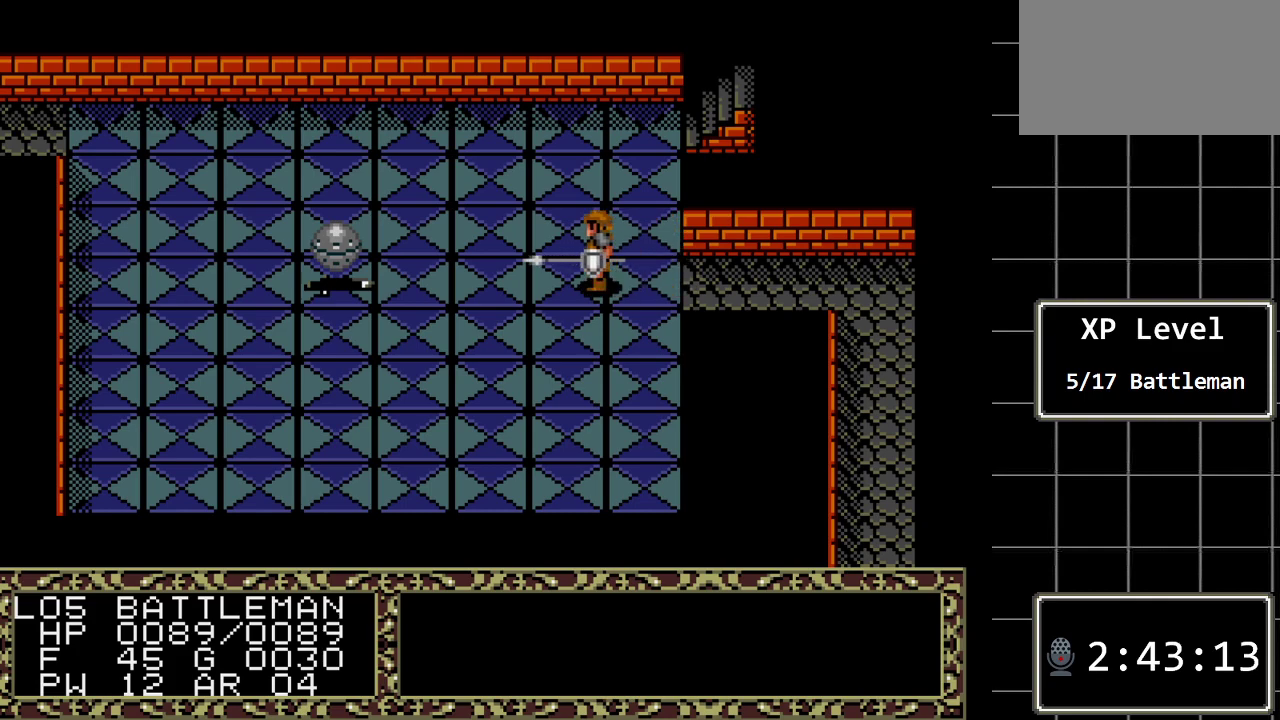
{"buttons": ["DPAD_LEFT"], "events": [[250, "DPAD_UP", "up"], [383, "DPAD_LEFT", "down"]]}
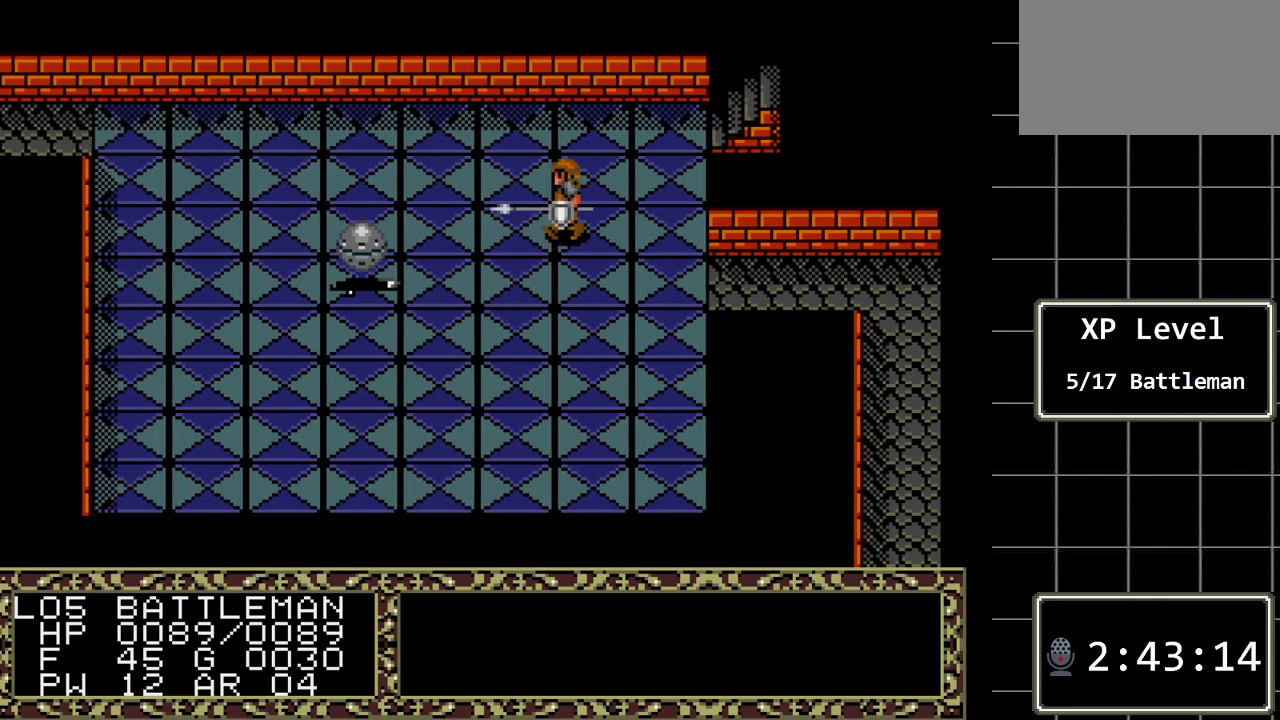
{"buttons": ["DPAD_LEFT"], "events": []}
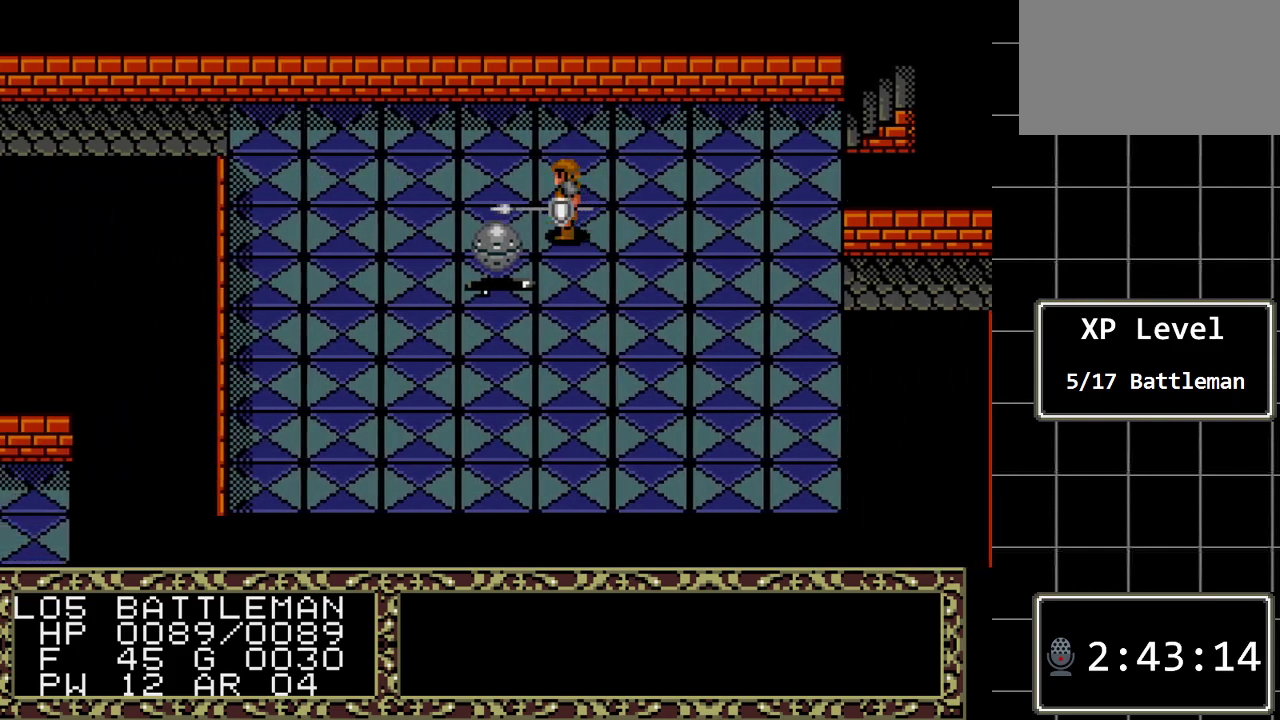
{"buttons": ["DPAD_LEFT"], "events": []}
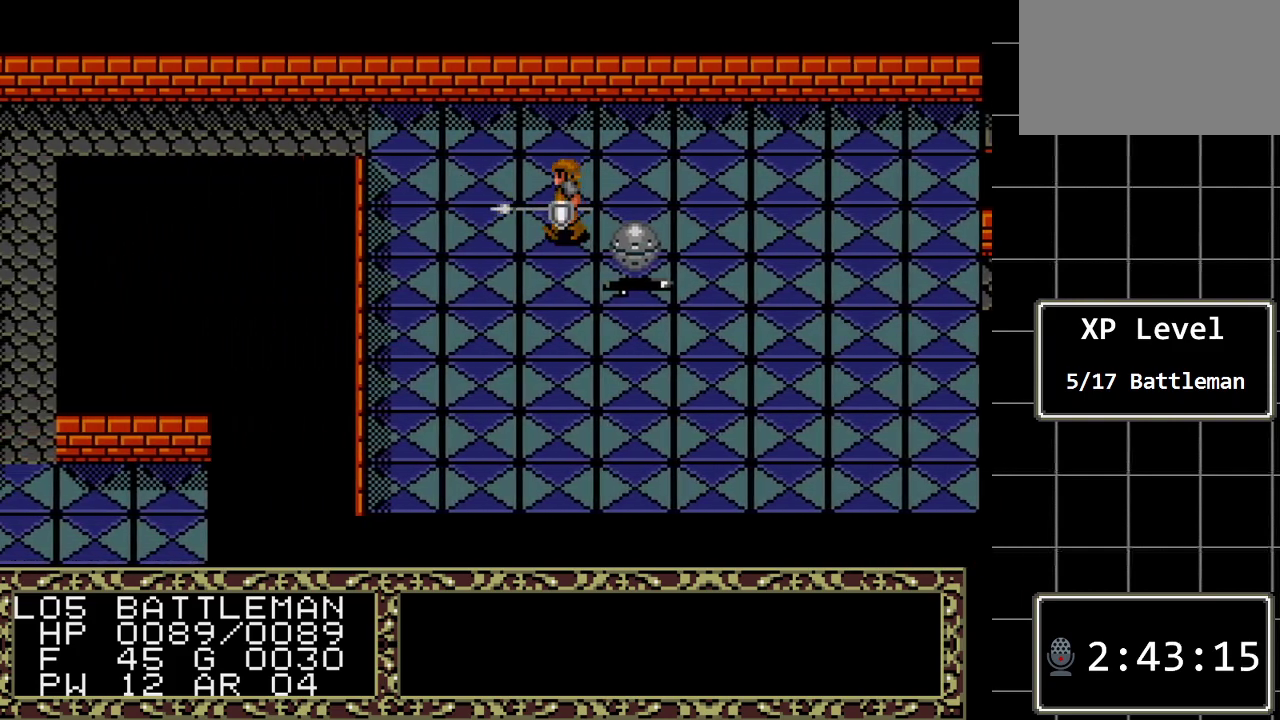
{"buttons": [], "events": [[483, "DPAD_LEFT", "up"]]}
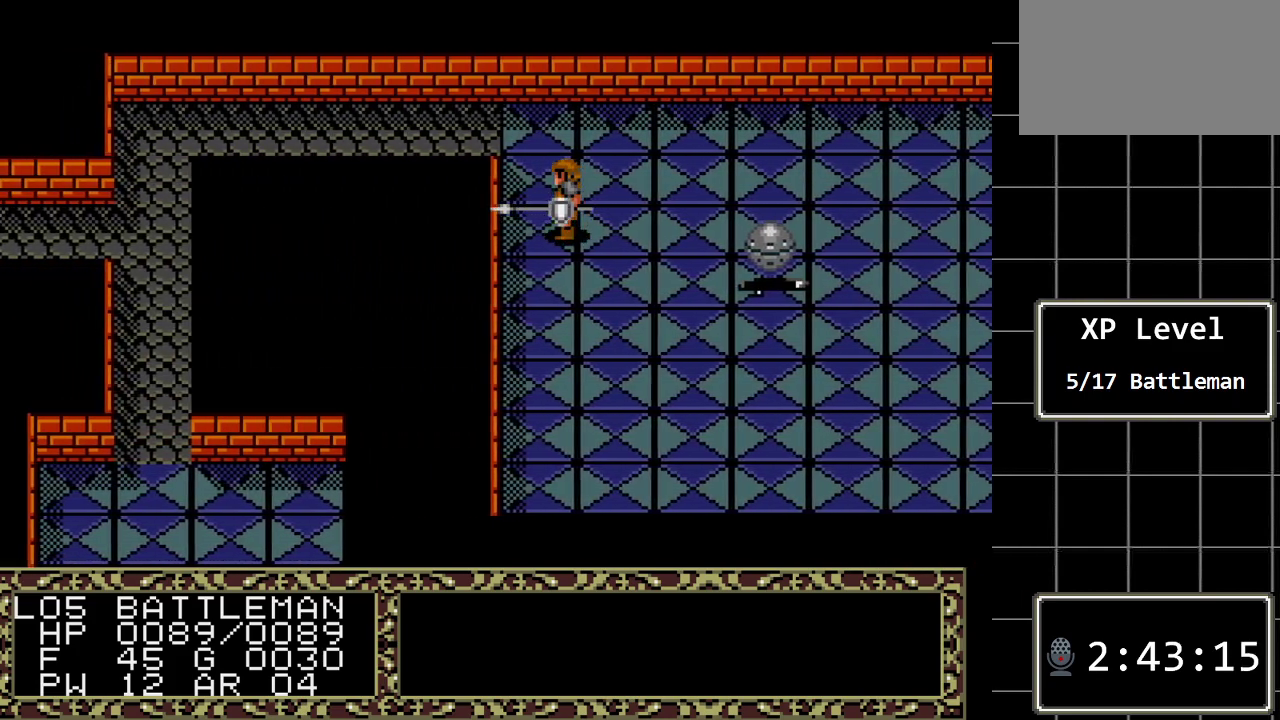
{"buttons": ["DPAD_LEFT"], "events": [[117, "DPAD_UP", "down"], [400, "DPAD_LEFT", "down"], [433, "DPAD_UP", "up"]]}
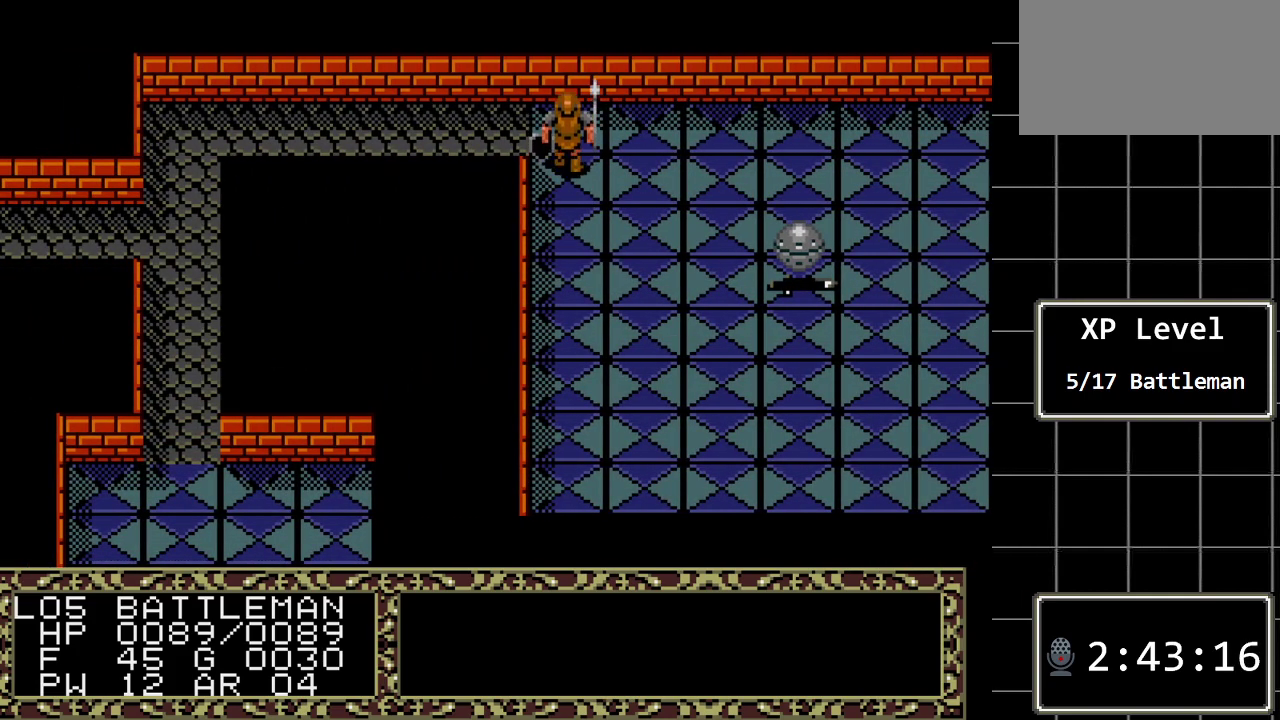
{"buttons": ["DPAD_LEFT"], "events": []}